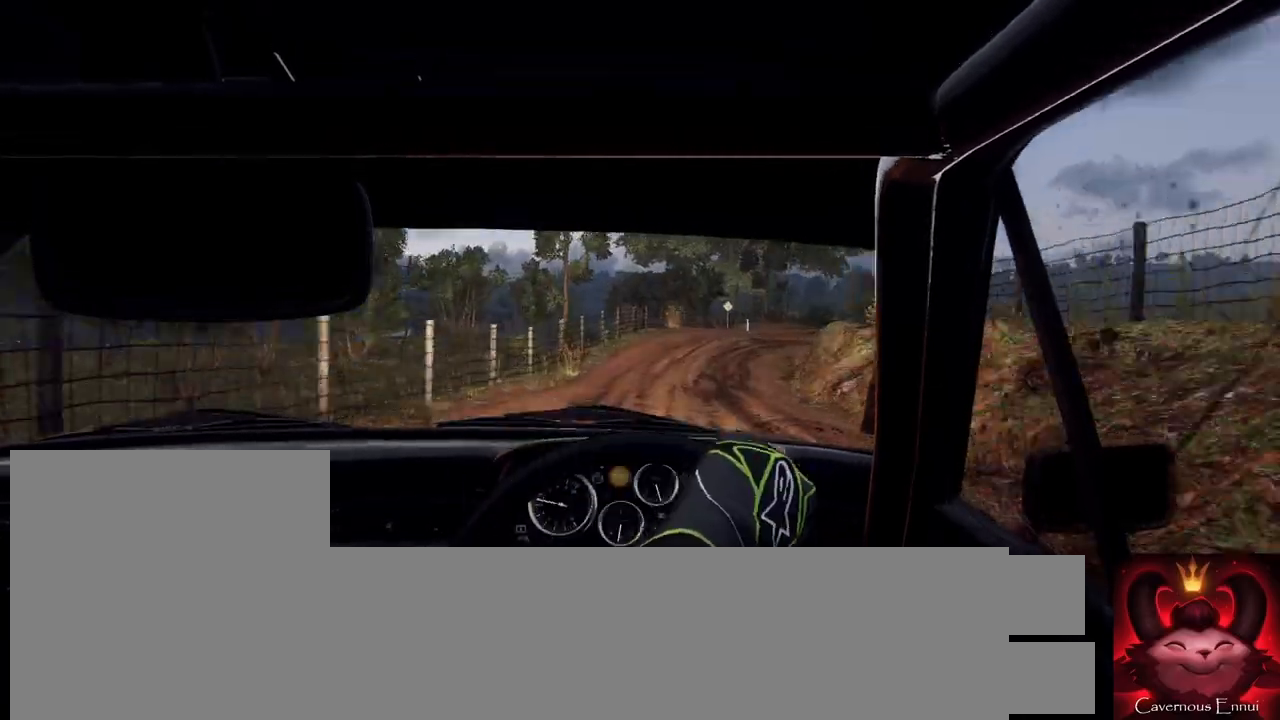
Gameplay with a controller (Xbox layout); each line is a JSON object with the inputs held at the frame after it. "events" lists button and stick changes between this image and that frame as [ms after this image, input, new state], when the widget could be followed in between.
{"buttons": [], "left_stick": "center", "right_stick": "center", "events": [[100, "left_stick", "center"], [200, "left_stick", "right"], [300, "left_stick", "center"], [333, "right_stick", "up"], [367, "left_stick", "left"], [467, "right_stick", "center"], [500, "left_stick", "center"]]}
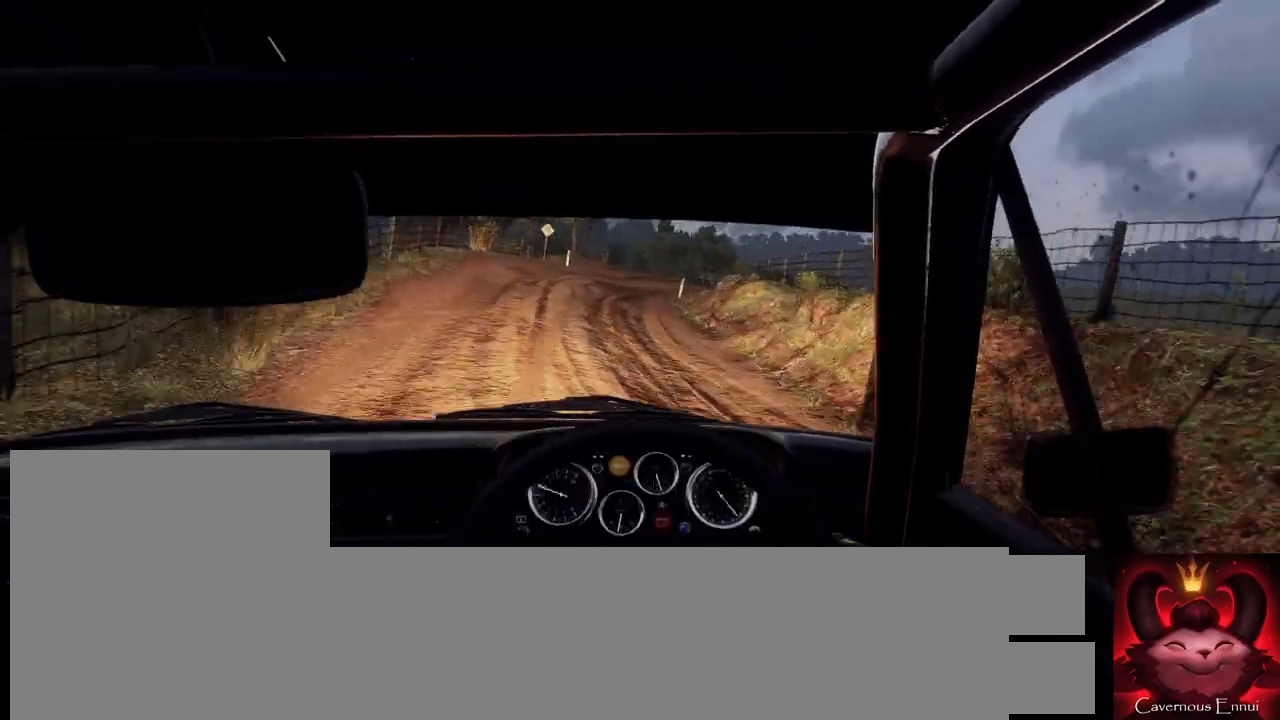
{"buttons": [], "left_stick": "left", "right_stick": "center", "events": [[100, "left_stick", "left"], [233, "left_stick", "center"], [367, "left_stick", "left"]]}
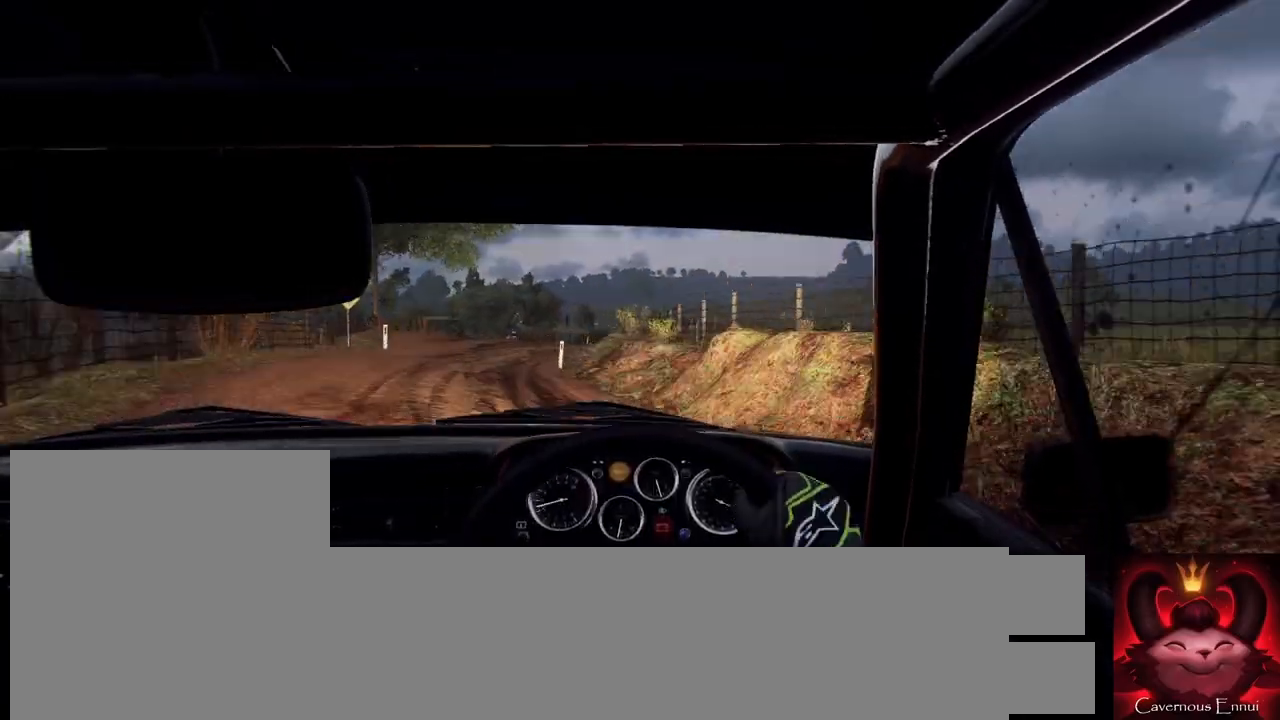
{"buttons": [], "left_stick": "right", "right_stick": "up", "events": [[67, "right_stick", "up"], [167, "left_stick", "center"], [400, "left_stick", "right"]]}
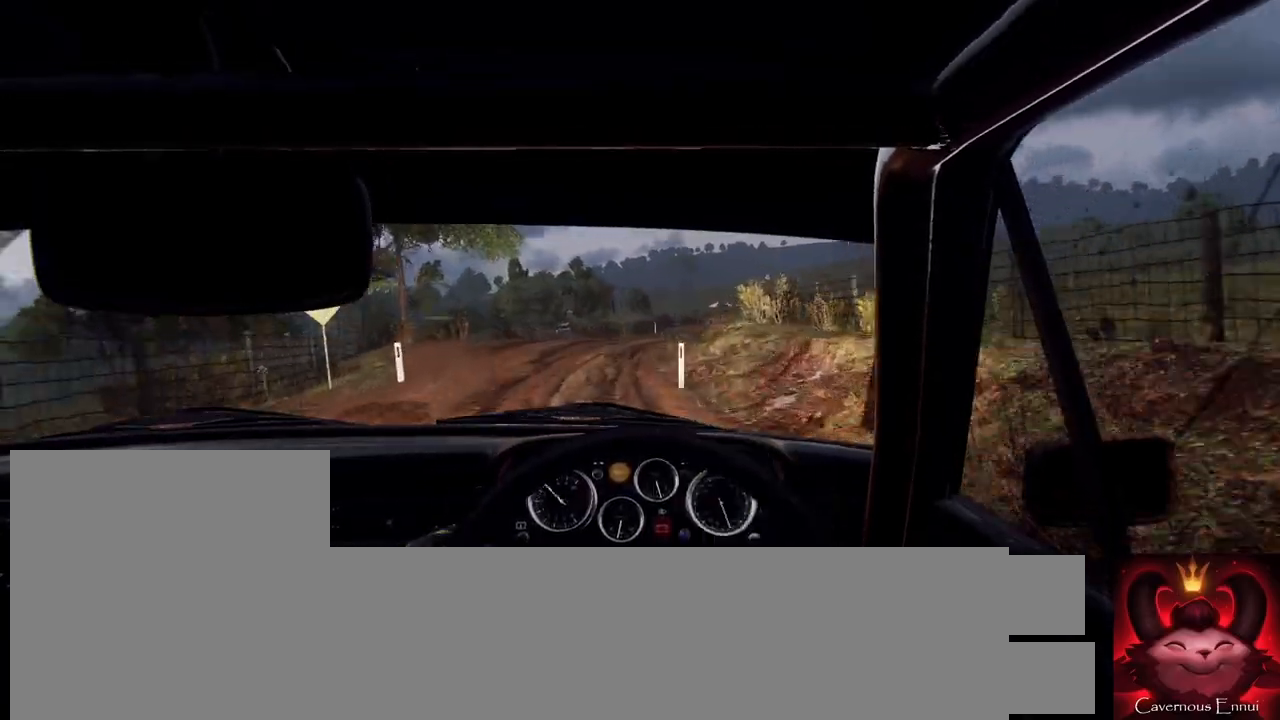
{"buttons": [], "left_stick": "right", "right_stick": "up", "events": [[267, "left_stick", "center"], [367, "left_stick", "right"]]}
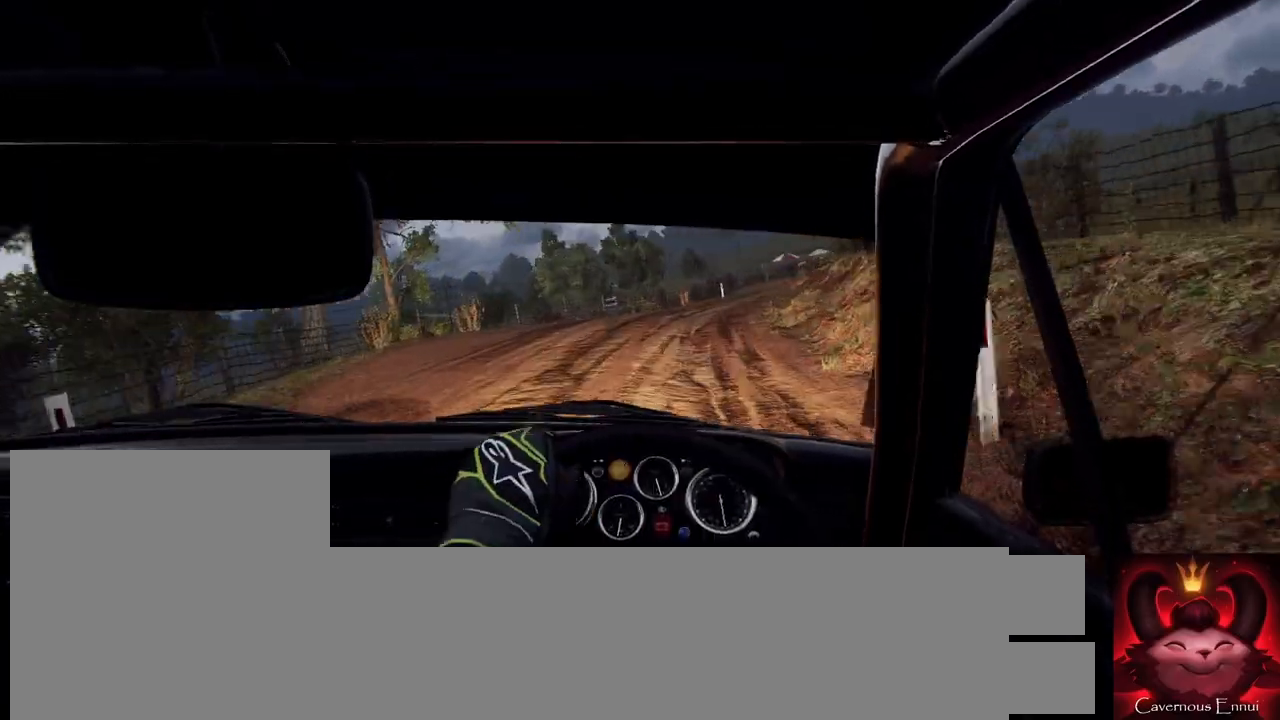
{"buttons": [], "left_stick": "center", "right_stick": "up", "events": [[100, "right_stick", "center"], [167, "left_stick", "center"], [300, "left_stick", "right"], [300, "right_stick", "up"], [367, "left_stick", "center"]]}
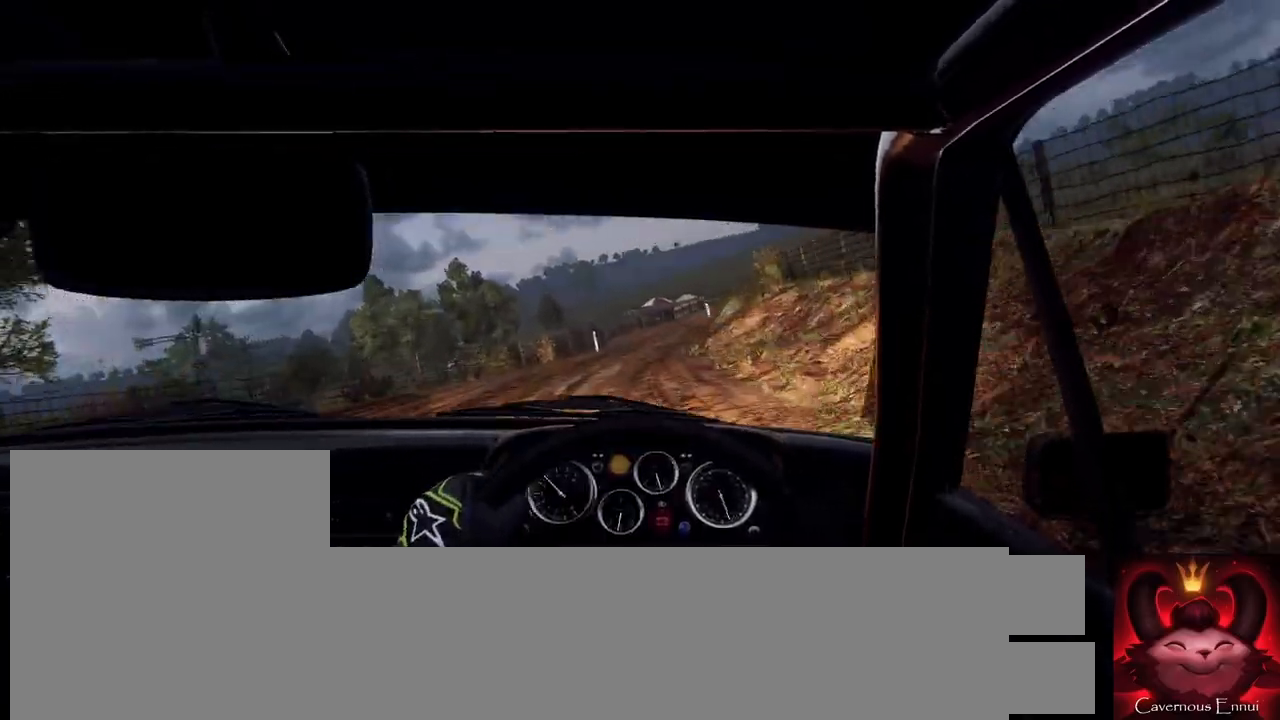
{"buttons": [], "left_stick": "right", "right_stick": "center", "events": [[233, "left_stick", "right"], [433, "right_stick", "center"]]}
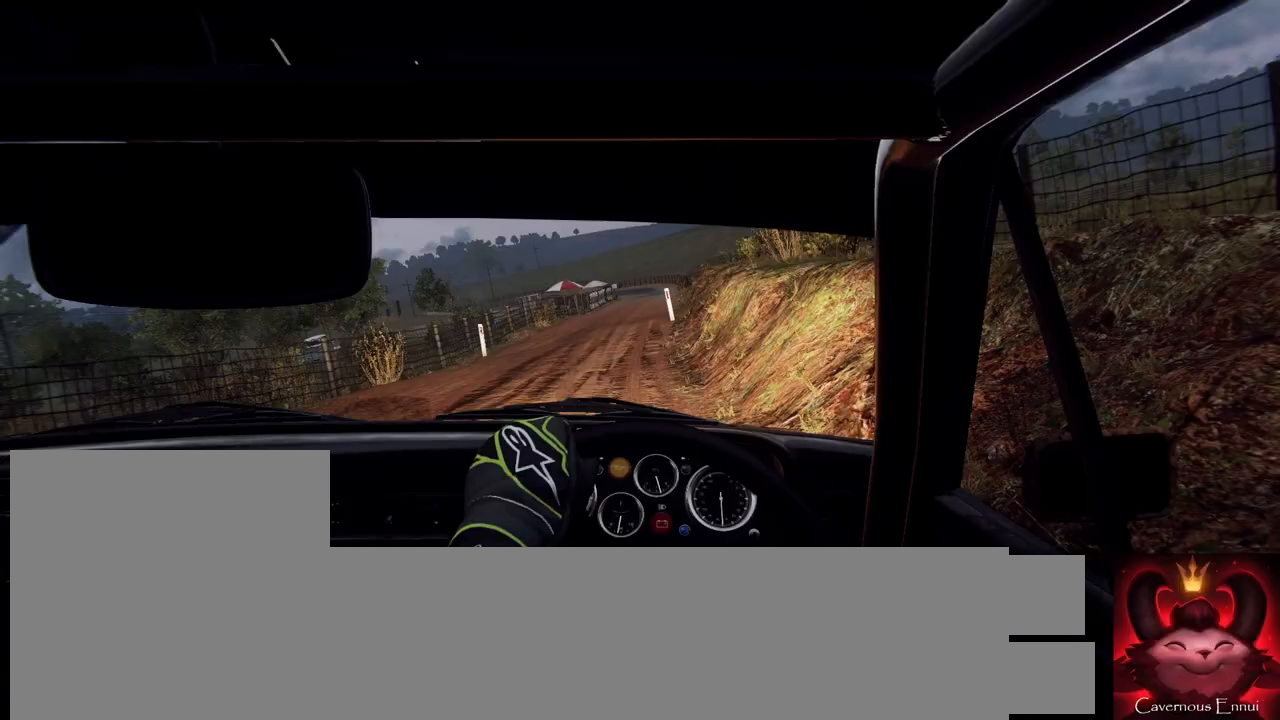
{"buttons": [], "left_stick": "down-left", "right_stick": "center", "events": [[33, "left_stick", "center"], [33, "right_stick", "up"], [167, "left_stick", "down-left"], [300, "right_stick", "center"]]}
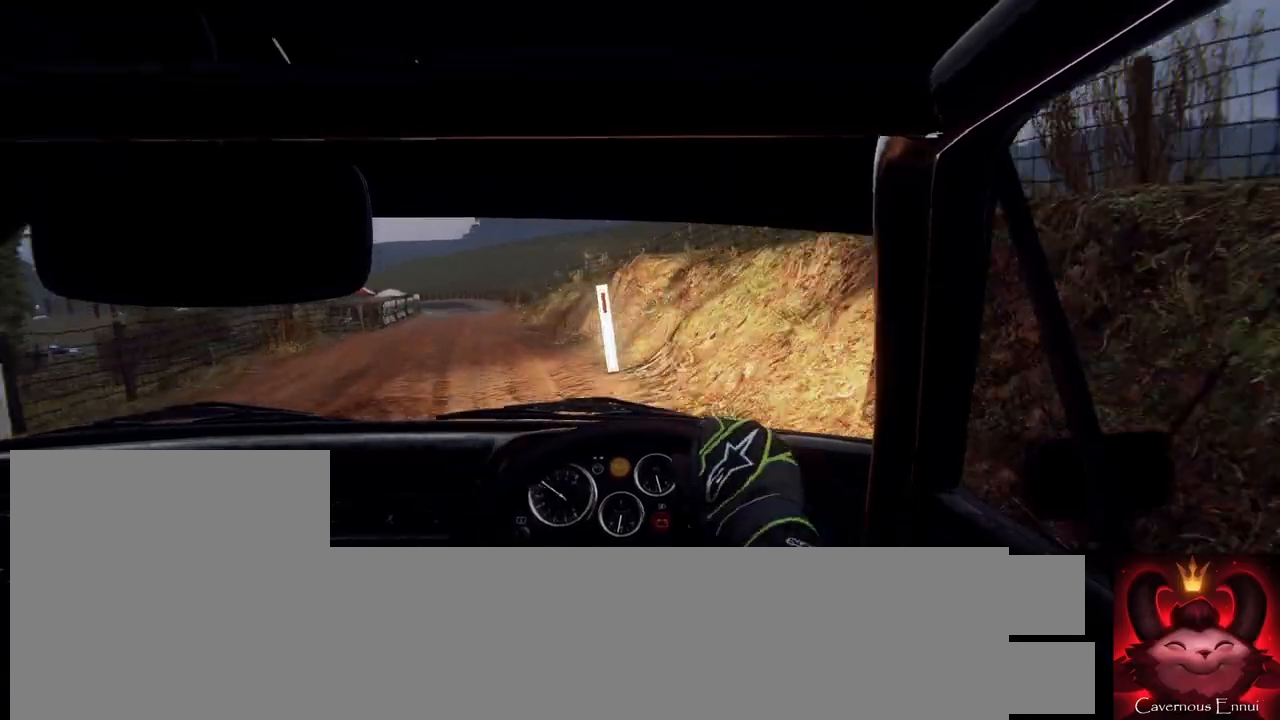
{"buttons": [], "left_stick": "down-left", "right_stick": "up", "events": [[200, "left_stick", "center"], [267, "right_stick", "up"], [433, "left_stick", "down-left"]]}
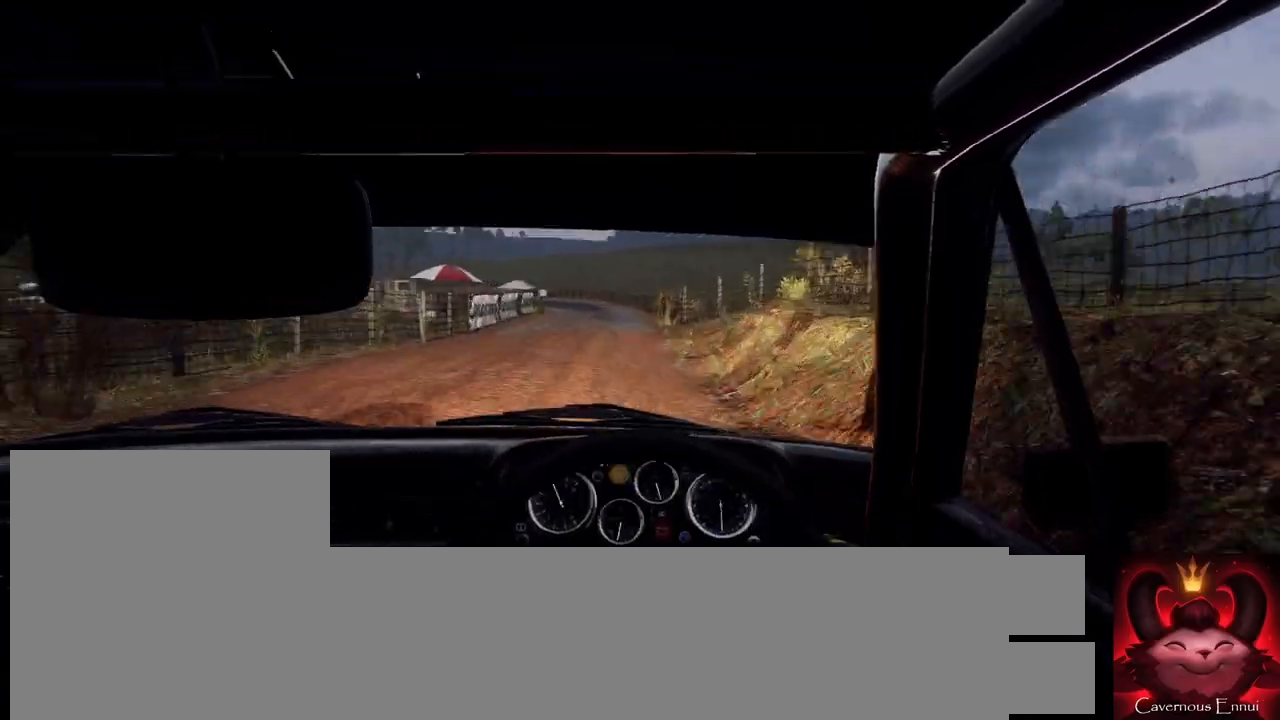
{"buttons": [], "left_stick": "center", "right_stick": "up", "events": [[67, "left_stick", "center"], [233, "left_stick", "right"], [500, "left_stick", "center"]]}
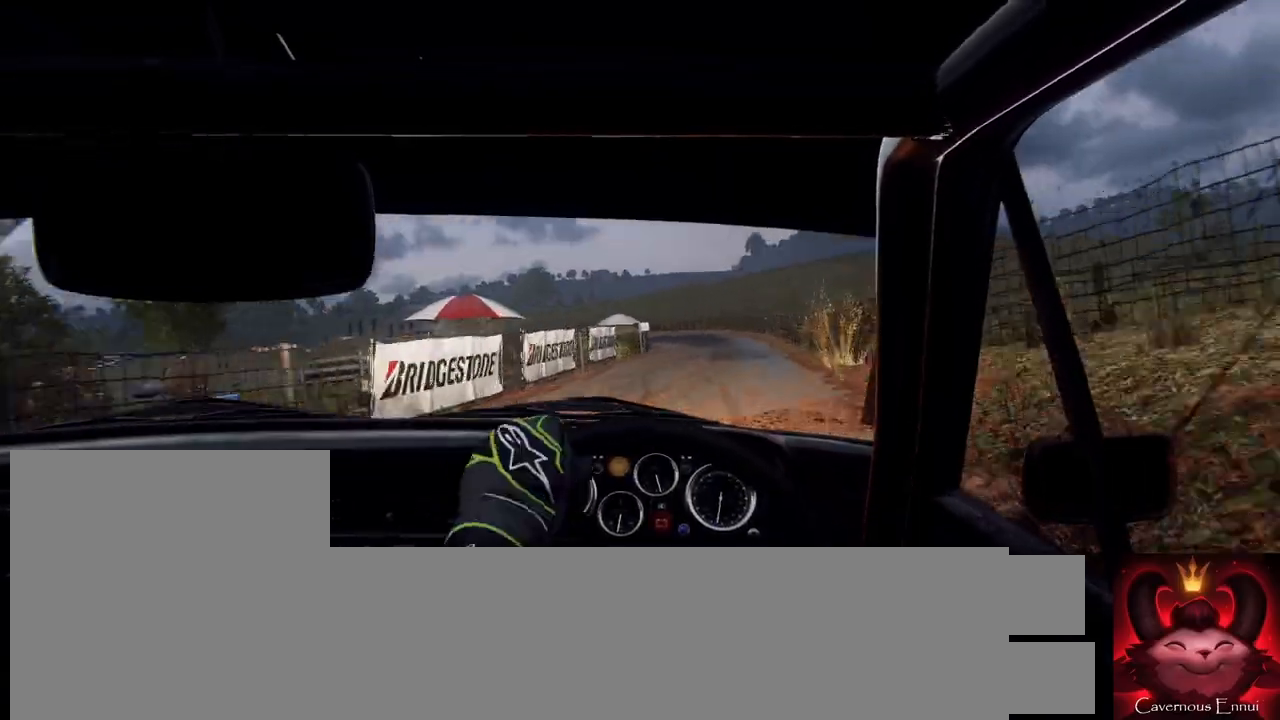
{"buttons": [], "left_stick": "left", "right_stick": "up", "events": [[467, "left_stick", "left"]]}
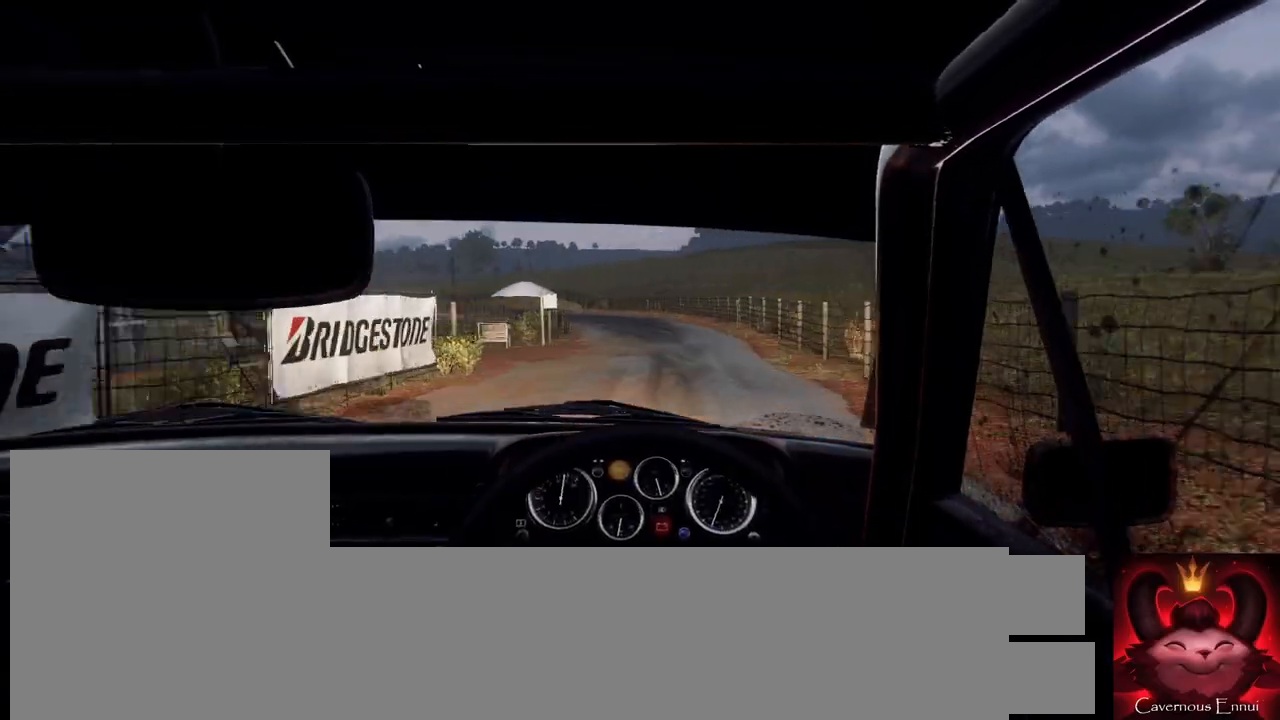
{"buttons": [], "left_stick": "left", "right_stick": "up", "events": [[133, "left_stick", "center"], [300, "left_stick", "left"]]}
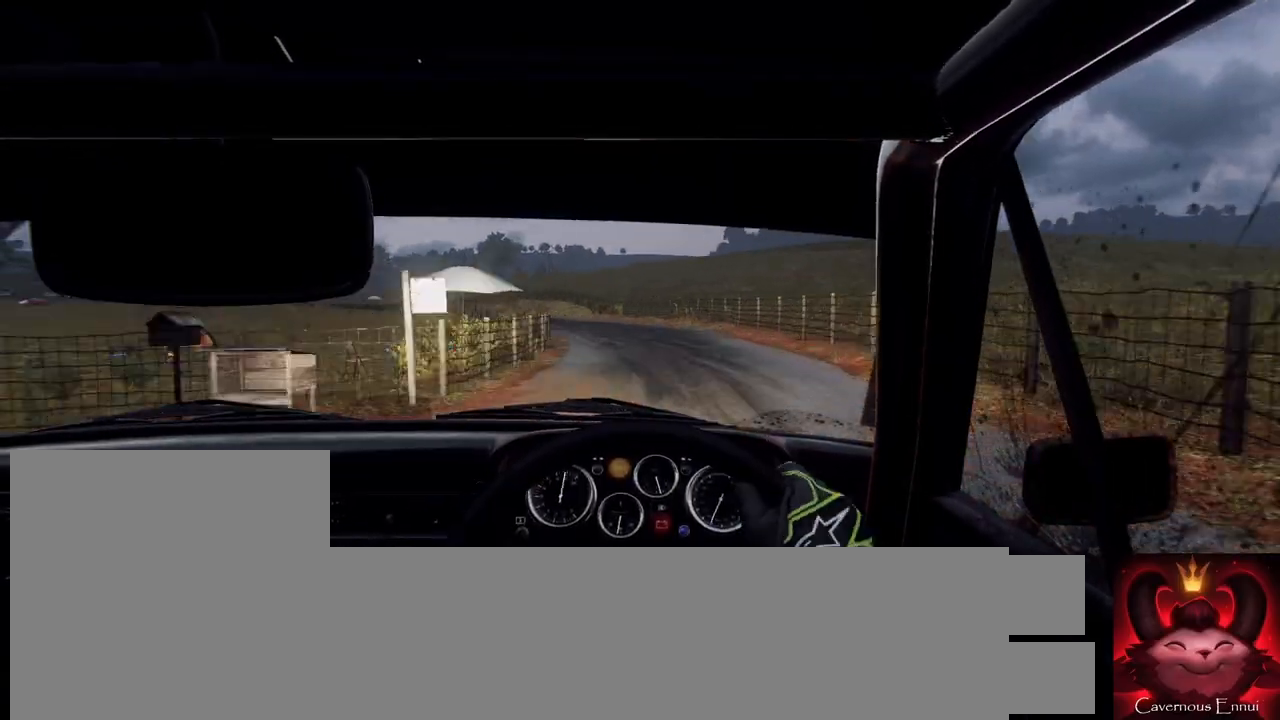
{"buttons": [], "left_stick": "left", "right_stick": "up", "events": [[100, "left_stick", "center"], [200, "left_stick", "left"], [300, "R1", "down"], [367, "R1", "up"], [367, "left_stick", "center"], [467, "left_stick", "left"]]}
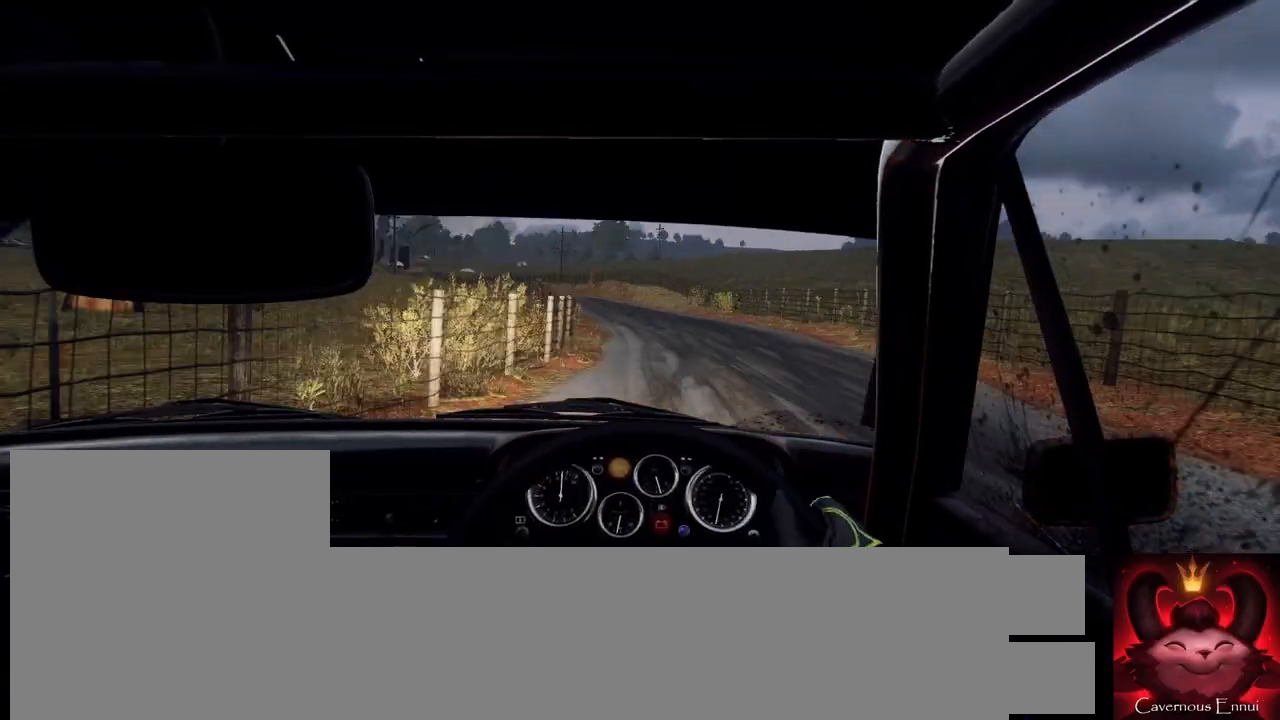
{"buttons": [], "left_stick": "center", "right_stick": "center", "events": [[133, "left_stick", "center"], [200, "left_stick", "left"], [333, "left_stick", "center"], [333, "right_stick", "center"]]}
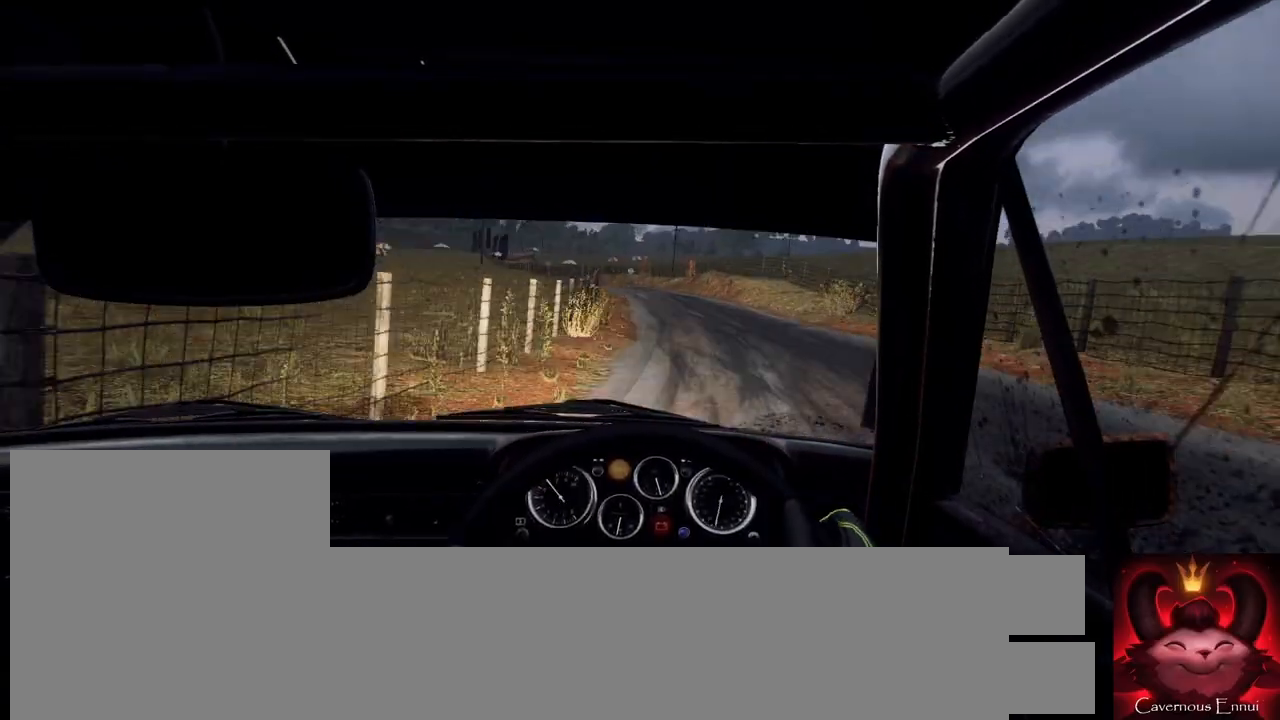
{"buttons": [], "left_stick": "down-left", "right_stick": "up", "events": [[67, "left_stick", "right"], [67, "right_stick", "up"], [133, "right_stick", "center"], [200, "left_stick", "center"], [300, "right_stick", "up"], [467, "left_stick", "down-left"]]}
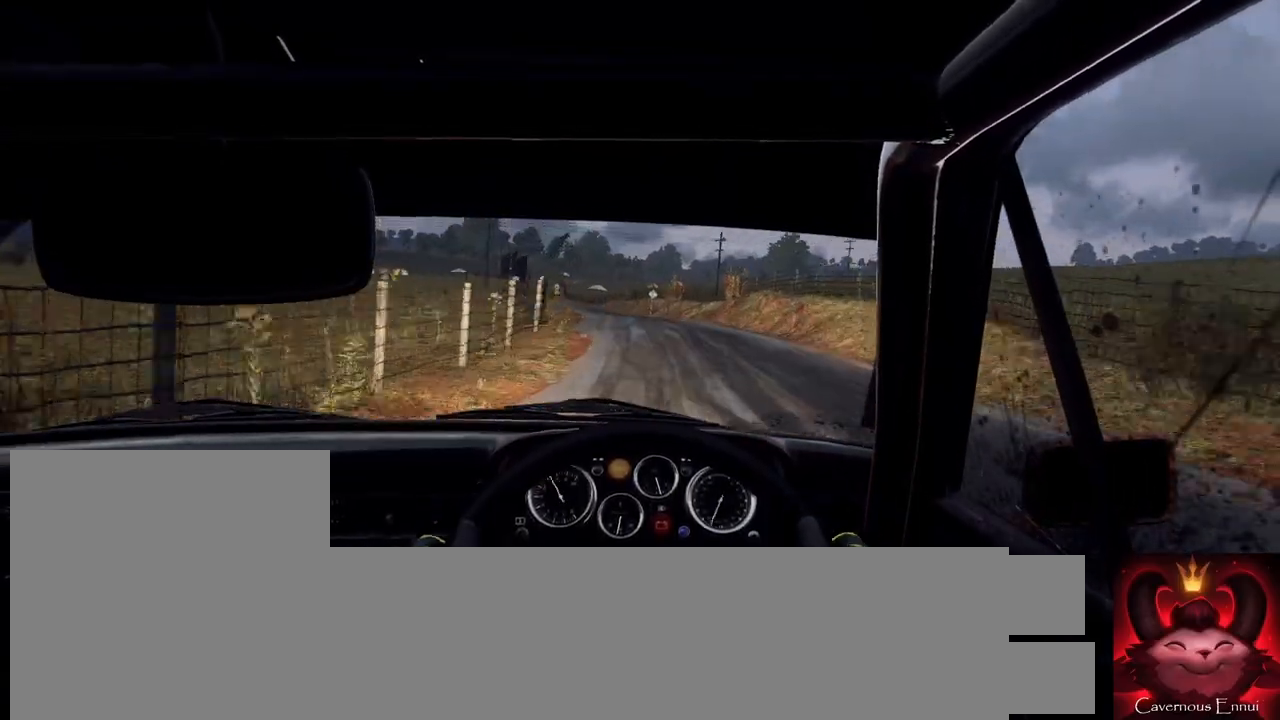
{"buttons": [], "left_stick": "center", "right_stick": "up", "events": [[133, "right_stick", "center"], [200, "left_stick", "center"], [300, "left_stick", "left"], [400, "left_stick", "center"], [400, "right_stick", "up"]]}
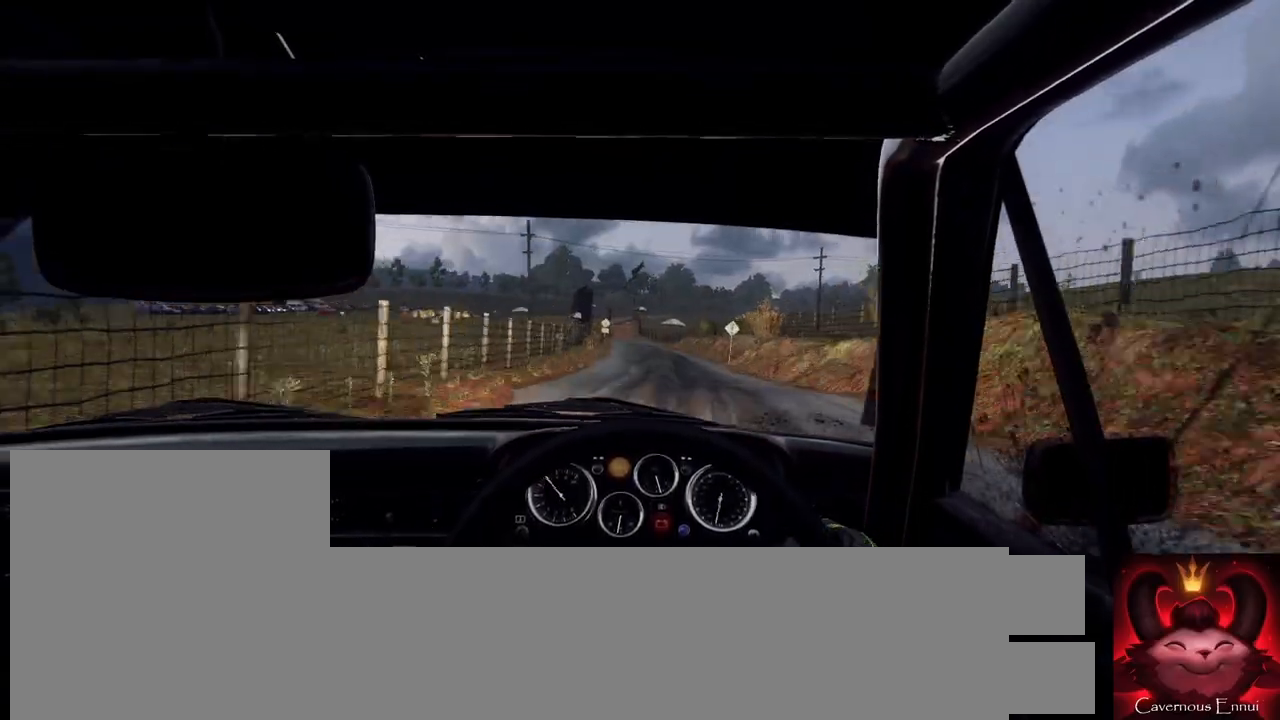
{"buttons": [], "left_stick": "down-left", "right_stick": "up", "events": [[167, "left_stick", "right"], [233, "left_stick", "center"], [367, "left_stick", "down-left"]]}
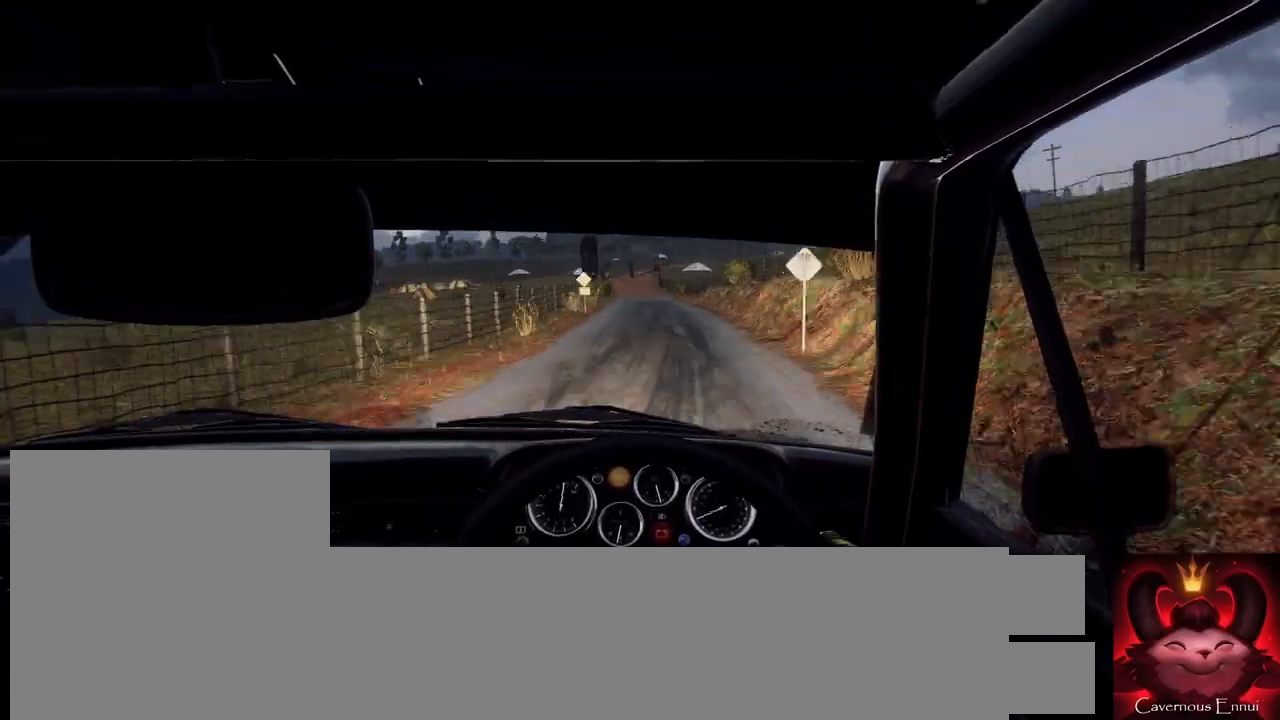
{"buttons": [], "left_stick": "center", "right_stick": "up", "events": [[67, "left_stick", "center"], [133, "R1", "down"], [233, "R1", "up"]]}
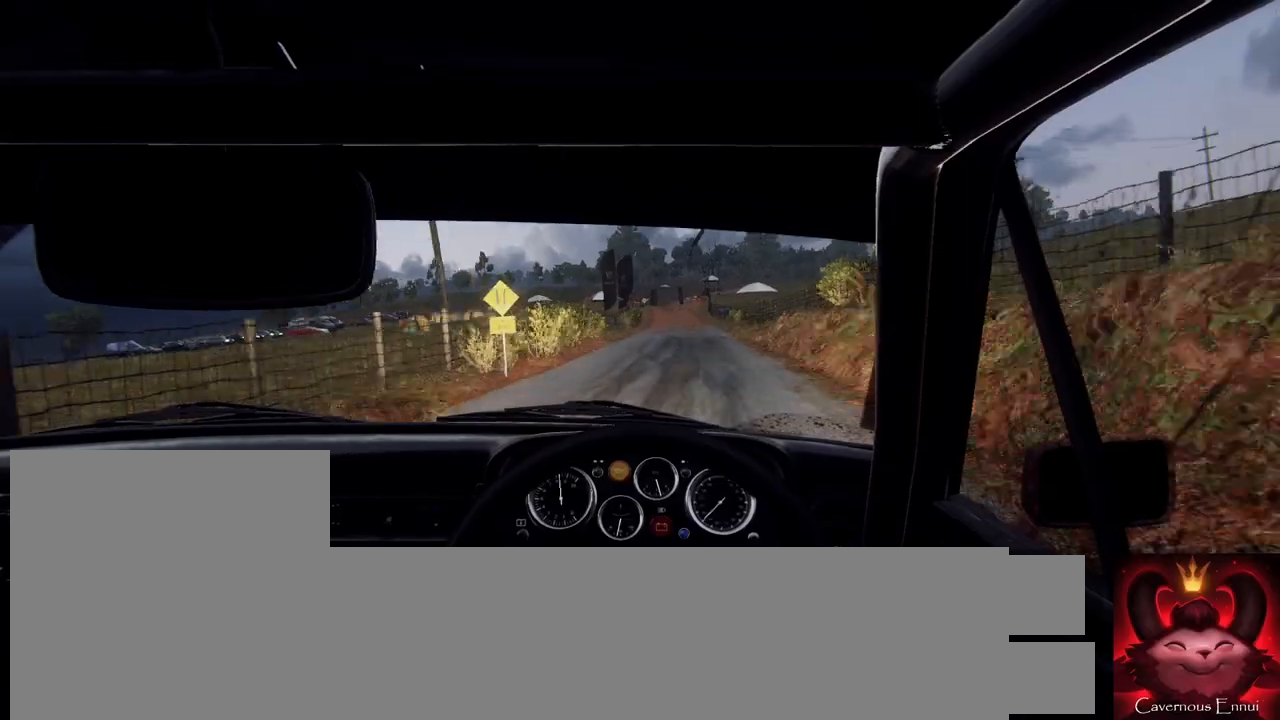
{"buttons": [], "left_stick": "left", "right_stick": "up", "events": [[100, "left_stick", "right"], [200, "left_stick", "center"], [467, "left_stick", "left"]]}
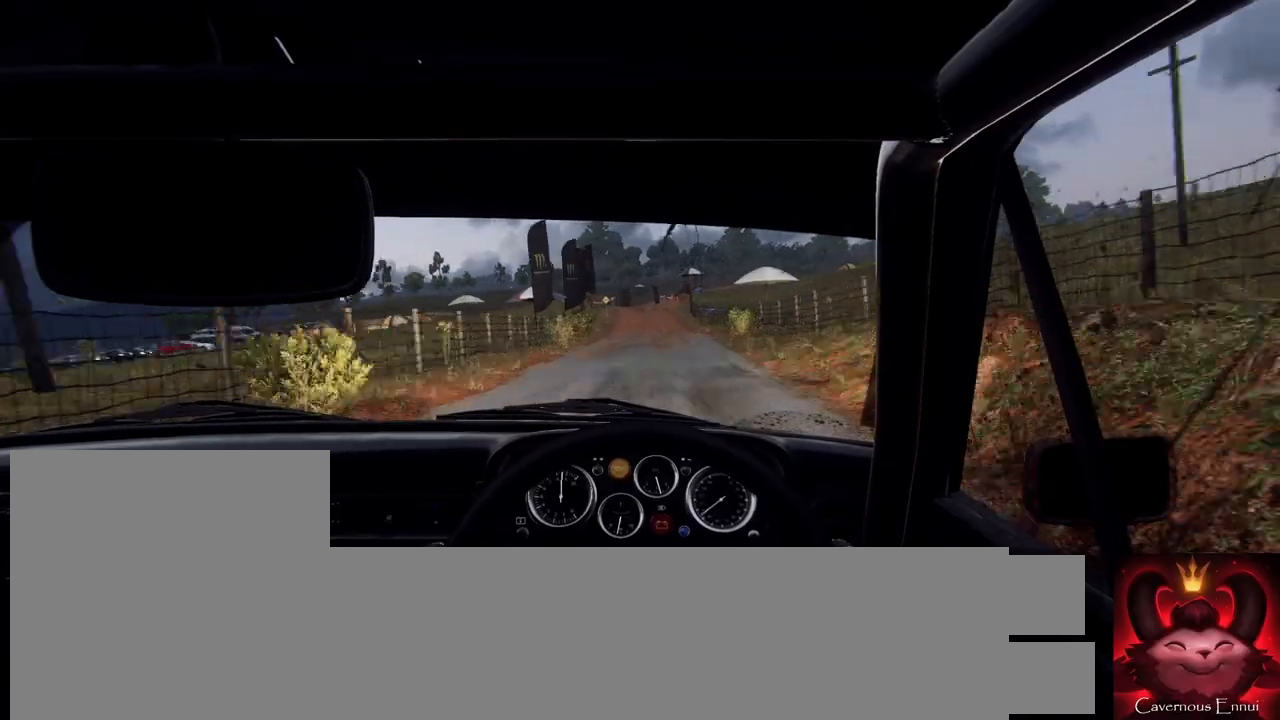
{"buttons": [], "left_stick": "center", "right_stick": "up", "events": [[100, "left_stick", "center"], [233, "left_stick", "left"], [367, "left_stick", "center"]]}
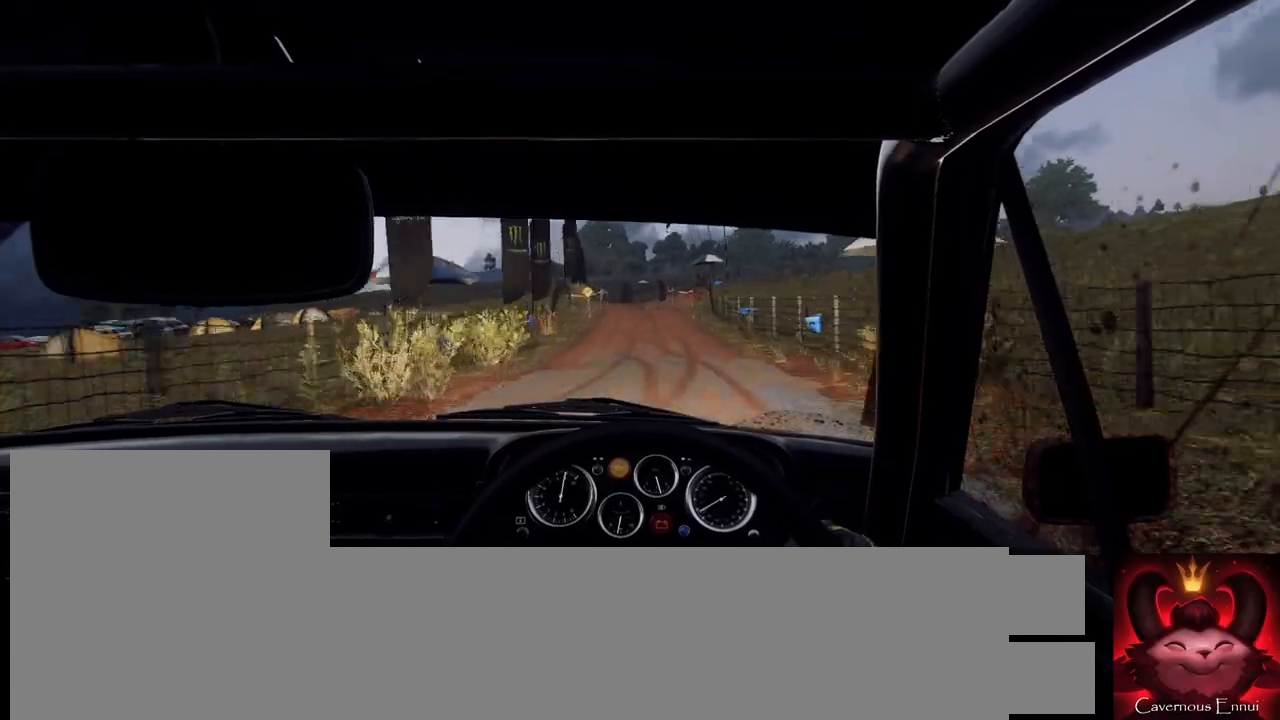
{"buttons": [], "left_stick": "down-left", "right_stick": "center", "events": [[467, "left_stick", "down-left"], [500, "right_stick", "center"]]}
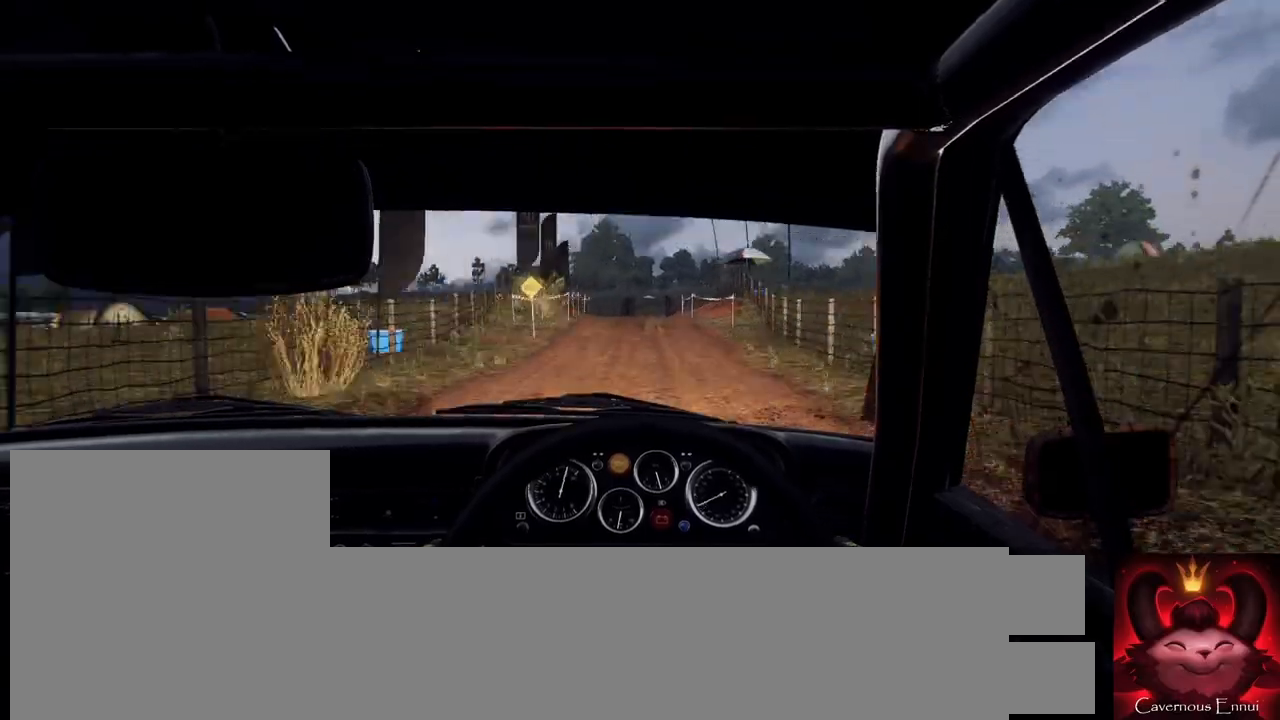
{"buttons": [], "left_stick": "center", "right_stick": "up", "events": [[133, "left_stick", "center"], [200, "left_stick", "left"], [200, "right_stick", "up"], [333, "left_stick", "center"]]}
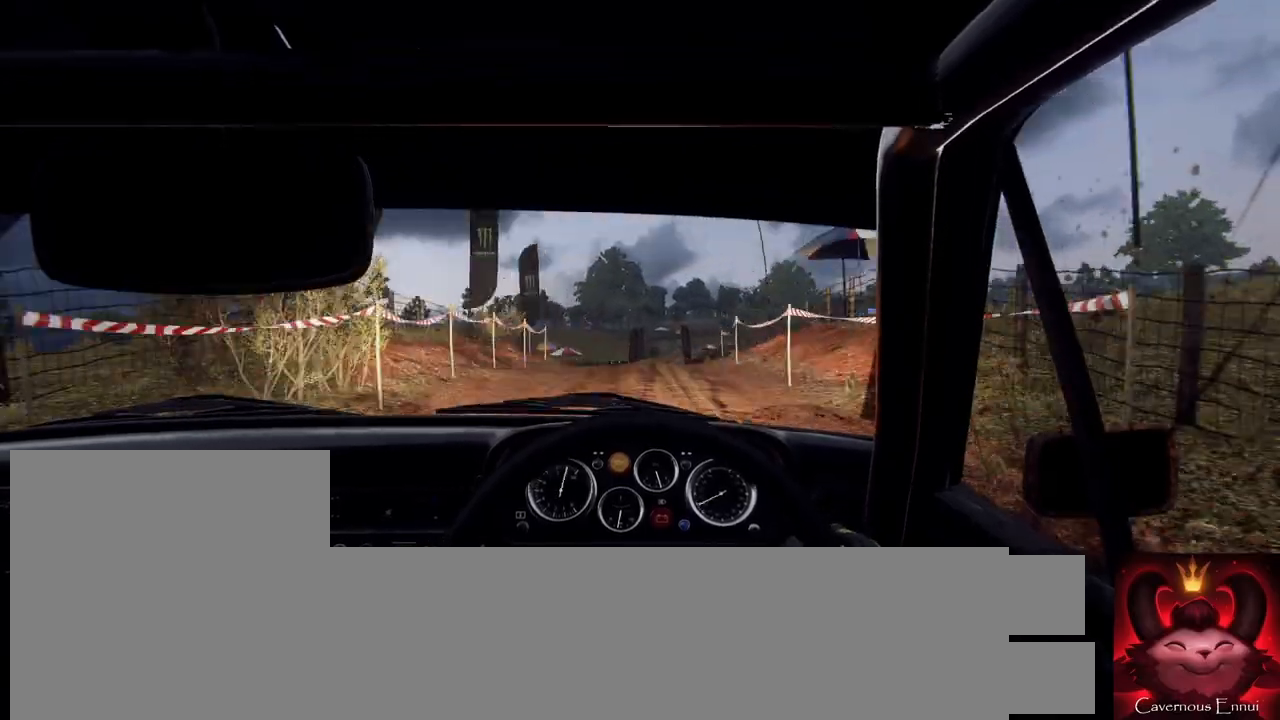
{"buttons": [], "left_stick": "right", "right_stick": "up", "events": [[467, "left_stick", "right"]]}
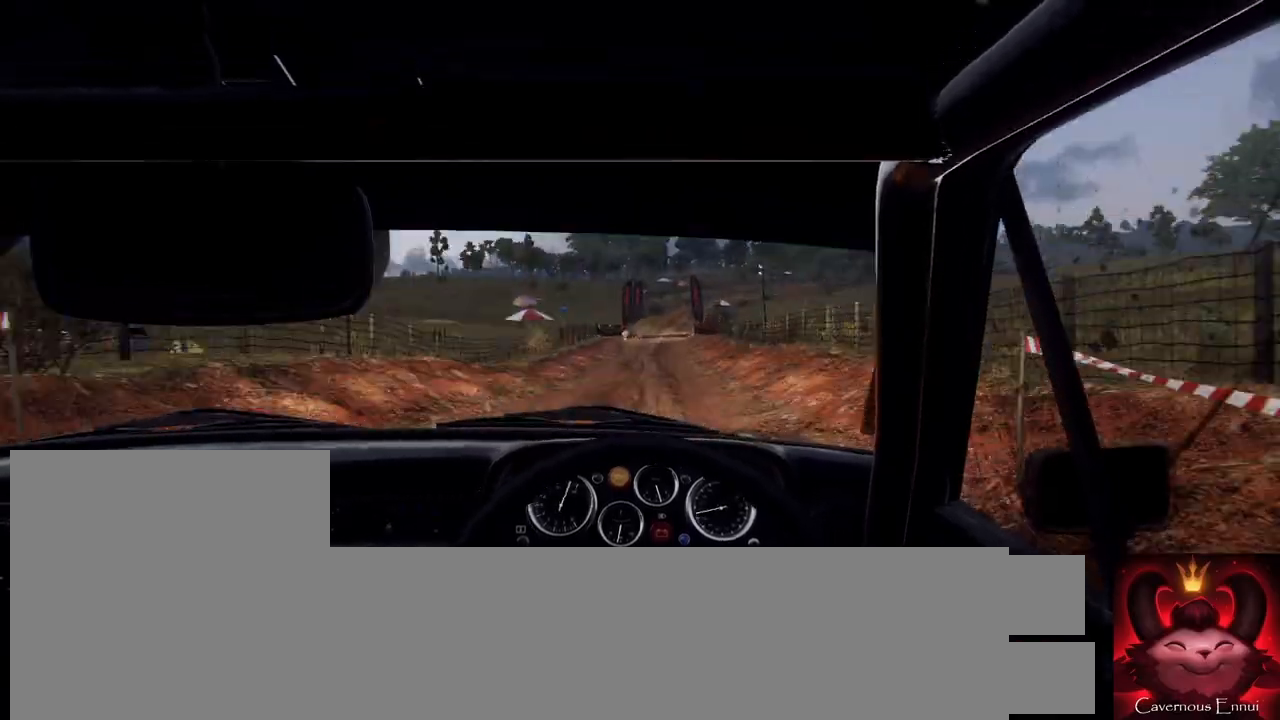
{"buttons": [], "left_stick": "center", "right_stick": "center", "events": [[67, "right_stick", "center"], [167, "left_stick", "center"], [233, "right_stick", "up"], [300, "left_stick", "right"], [367, "right_stick", "center"], [433, "left_stick", "center"]]}
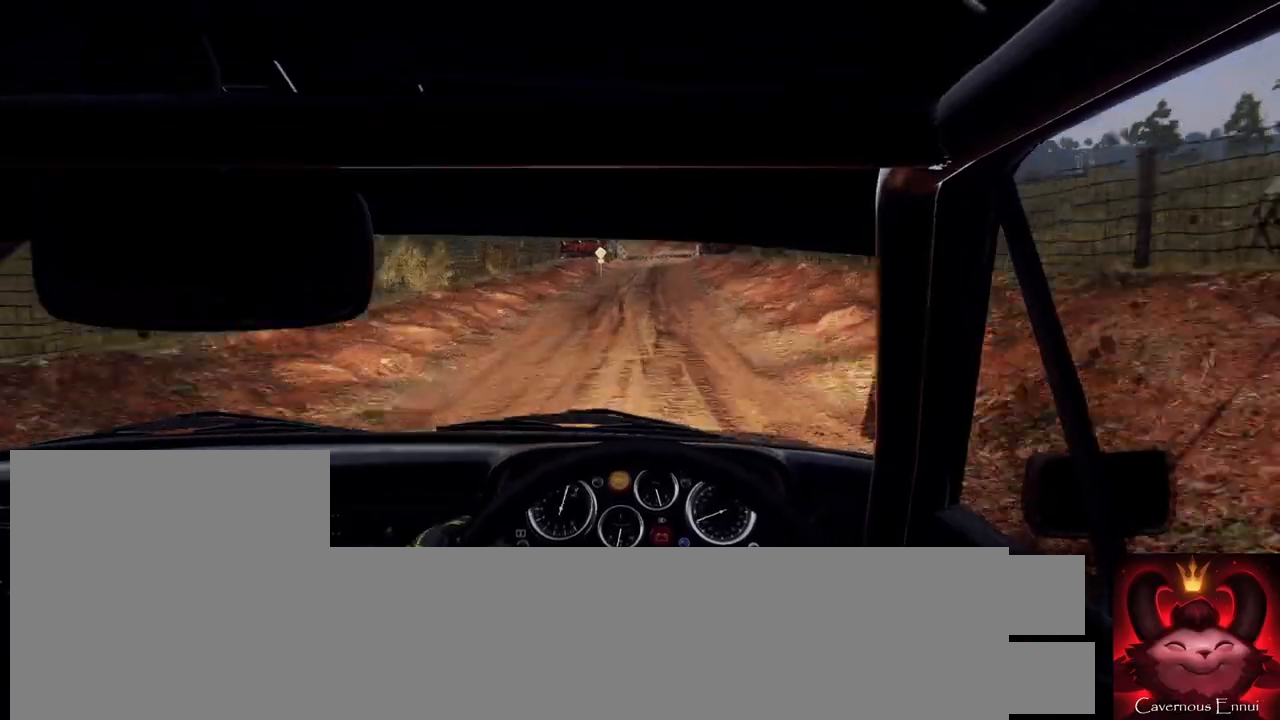
{"buttons": ["L2"], "left_stick": "right", "right_stick": "center", "events": [[67, "L2", "down"], [200, "L1", "down"], [333, "L1", "up"], [333, "left_stick", "right"], [367, "L2", "up"], [467, "L2", "down"]]}
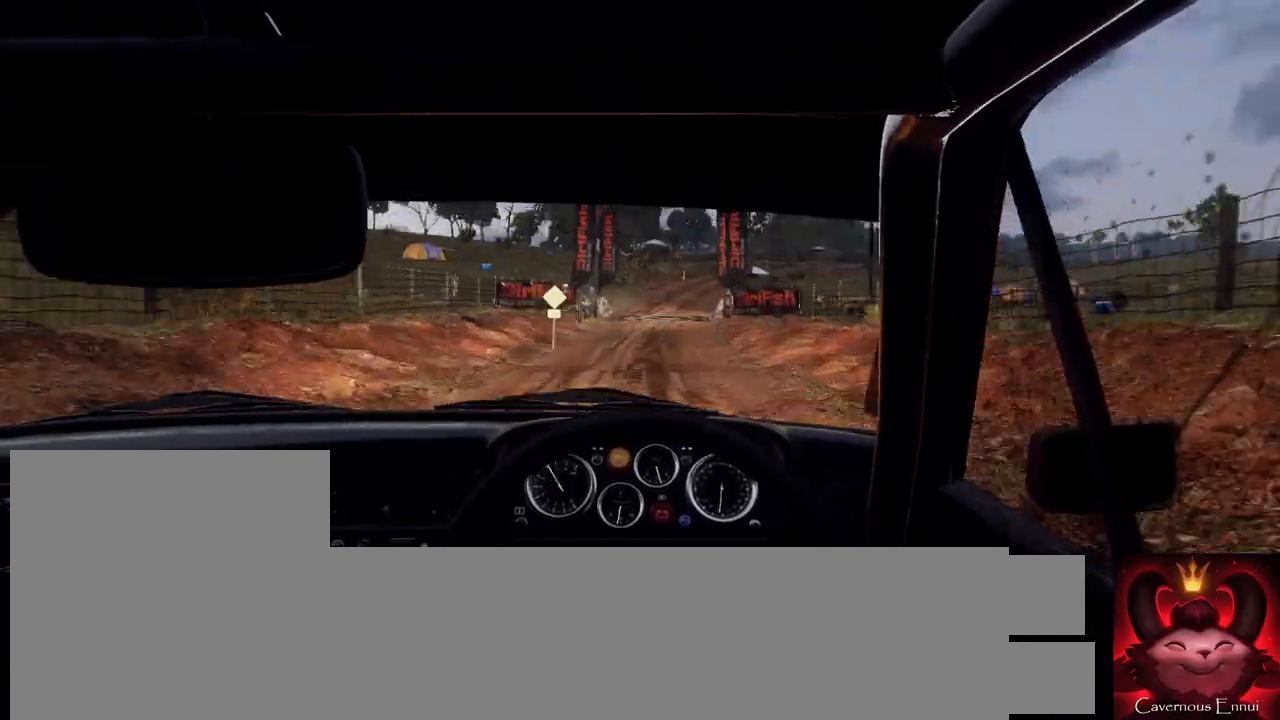
{"buttons": ["L2"], "left_stick": "center", "right_stick": "center", "events": [[100, "L2", "up"], [100, "left_stick", "center"], [167, "L2", "down"], [200, "left_stick", "right"], [333, "L2", "up"], [367, "right_stick", "up"], [433, "left_stick", "center"], [500, "L2", "down"], [500, "right_stick", "center"]]}
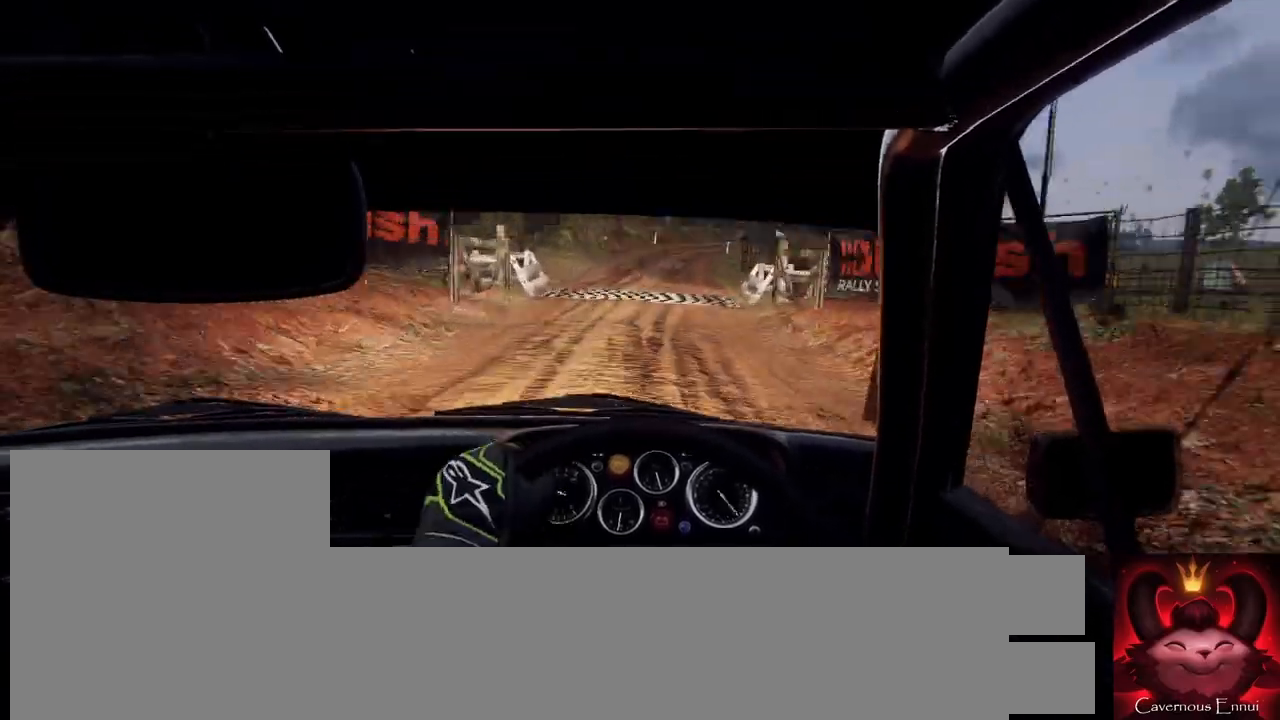
{"buttons": [], "left_stick": "down-left", "right_stick": "center", "events": [[33, "left_stick", "right"], [133, "L2", "up"], [200, "left_stick", "center"], [367, "right_stick", "up"], [400, "left_stick", "down-left"], [500, "right_stick", "center"]]}
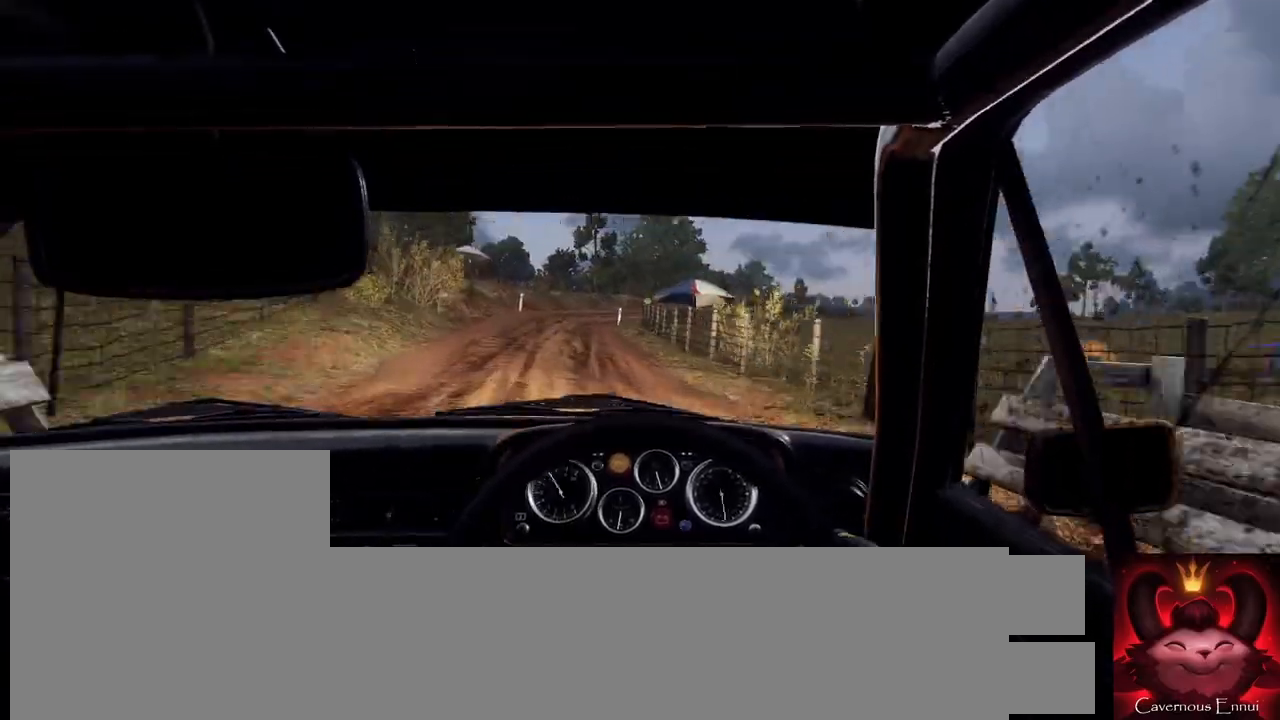
{"buttons": [], "left_stick": "right", "right_stick": "up", "events": [[133, "left_stick", "center"], [267, "right_stick", "up"], [400, "left_stick", "right"]]}
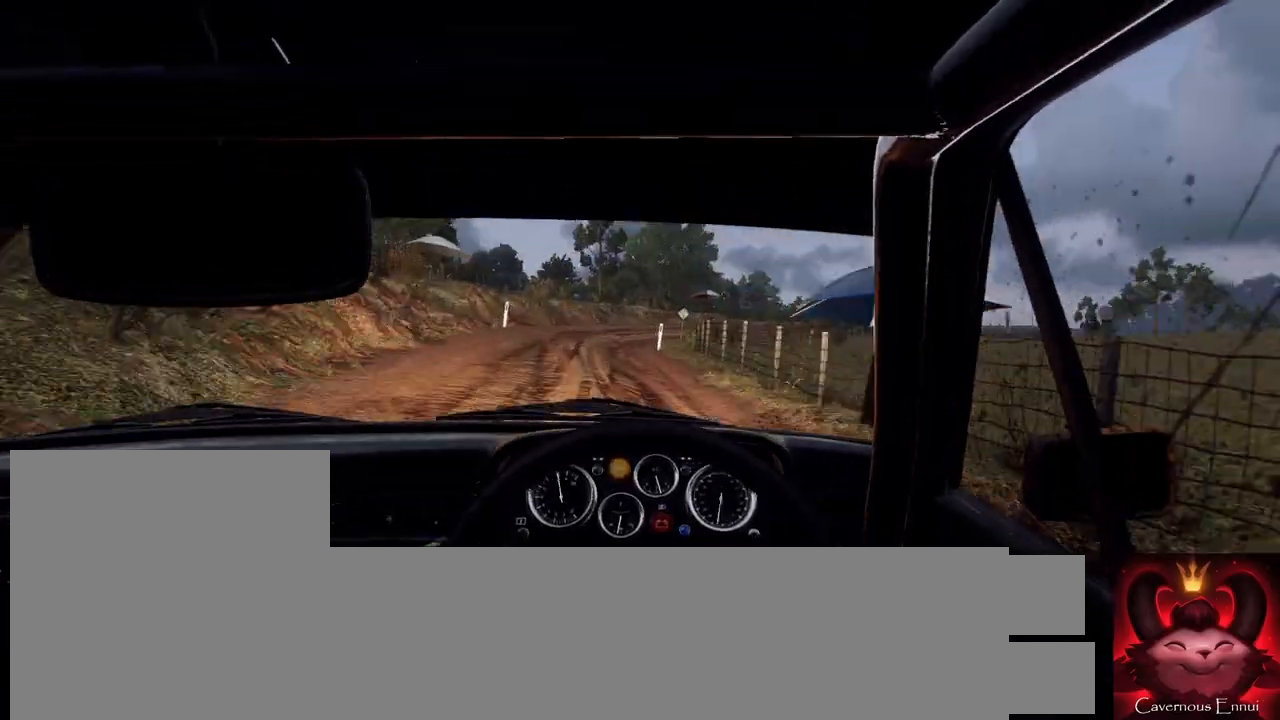
{"buttons": [], "left_stick": "center", "right_stick": "center", "events": [[33, "right_stick", "center"], [67, "L2", "down"], [100, "left_stick", "center"], [200, "left_stick", "right"], [233, "L2", "up"], [367, "right_stick", "up"], [467, "left_stick", "center"], [500, "right_stick", "center"]]}
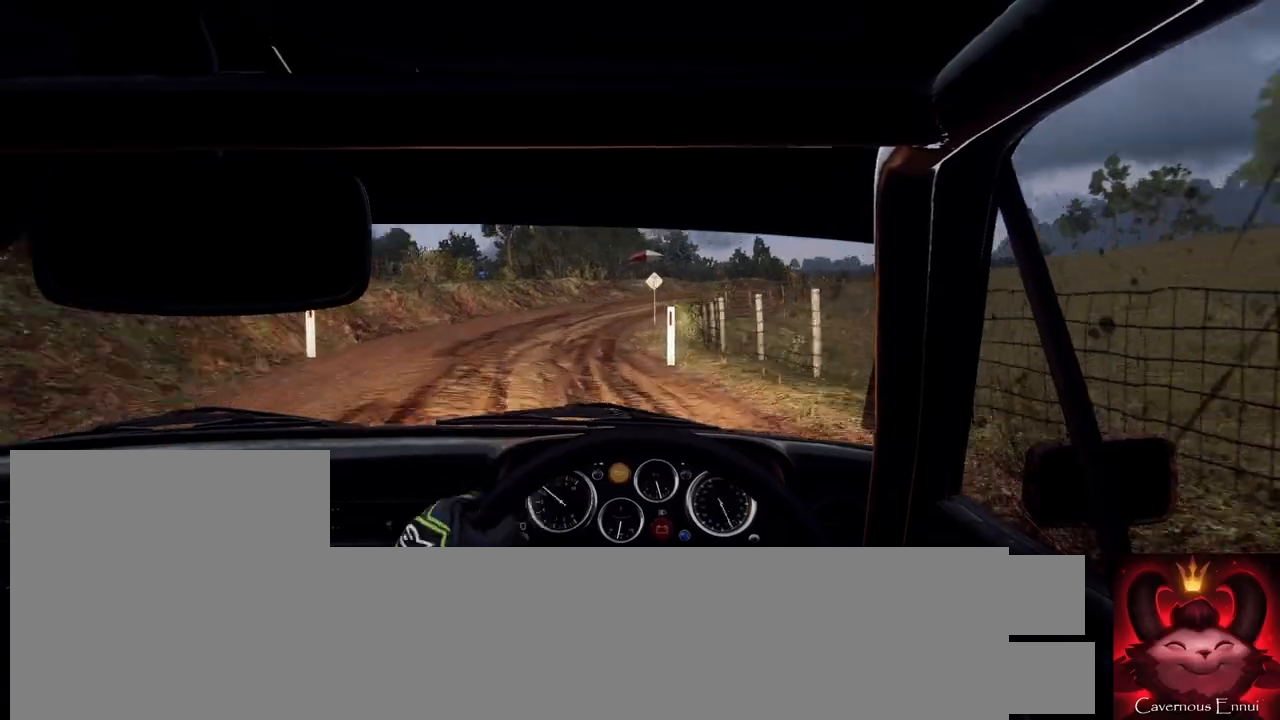
{"buttons": [], "left_stick": "right", "right_stick": "center", "events": [[67, "left_stick", "down-left"], [367, "L2", "down"], [367, "left_stick", "center"], [467, "L2", "up"], [500, "left_stick", "right"]]}
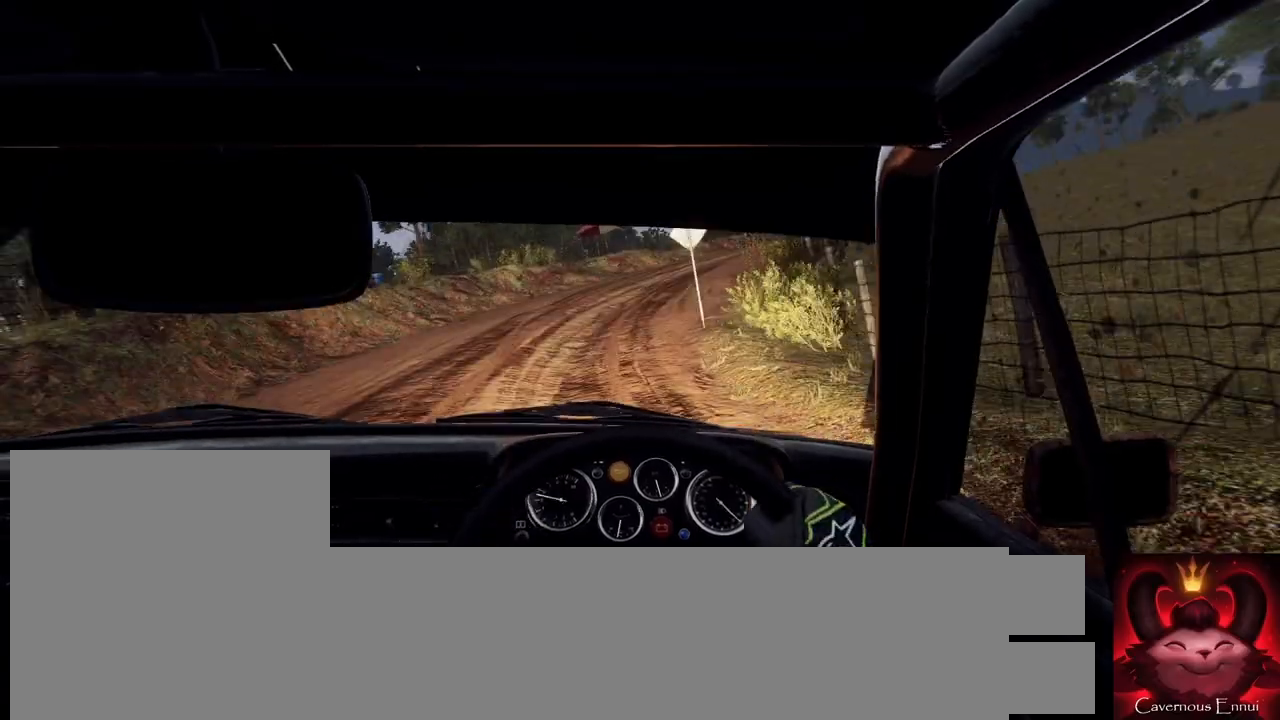
{"buttons": [], "left_stick": "right", "right_stick": "center", "events": [[100, "L2", "down"], [233, "L2", "up"], [333, "L1", "down"], [400, "L1", "up"]]}